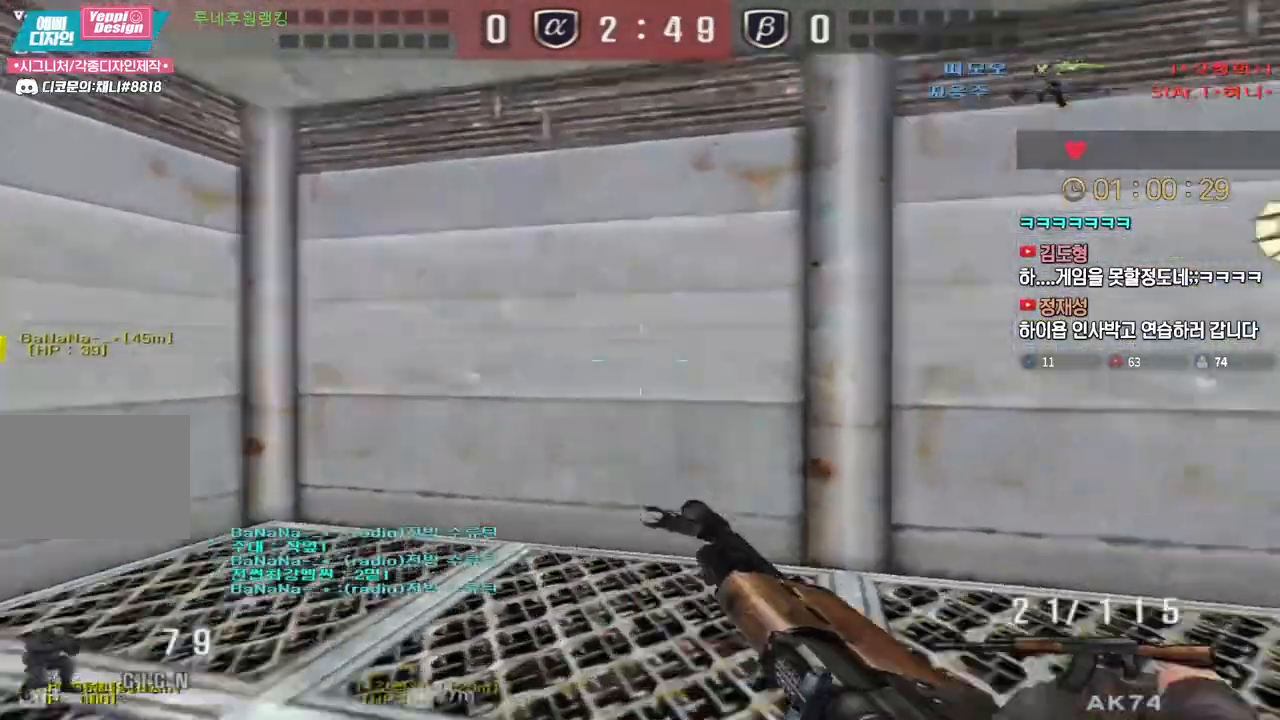
Gameplay with keyboard; each line is a JSON object with the keys held at the frame after it. "events" lists presses ("down") and releases ("up") of "a", "ctrl", "d", "e", "f", "q", "r", "s", "shift", "space", "tab" and "w" between this image and that frame as [ms after this image, input, new state], when the widget could be followed in between. No other keys are recorded. Mouse input is not recorded.
{"keys": ["d", "w"], "events": [[17, "d", "up"], [100, "ctrl", "up"], [100, "d", "down"], [100, "w", "down"], [283, "ctrl", "down"], [317, "d", "up"], [317, "w", "up"], [383, "ctrl", "up"], [400, "d", "down"], [400, "w", "down"]]}
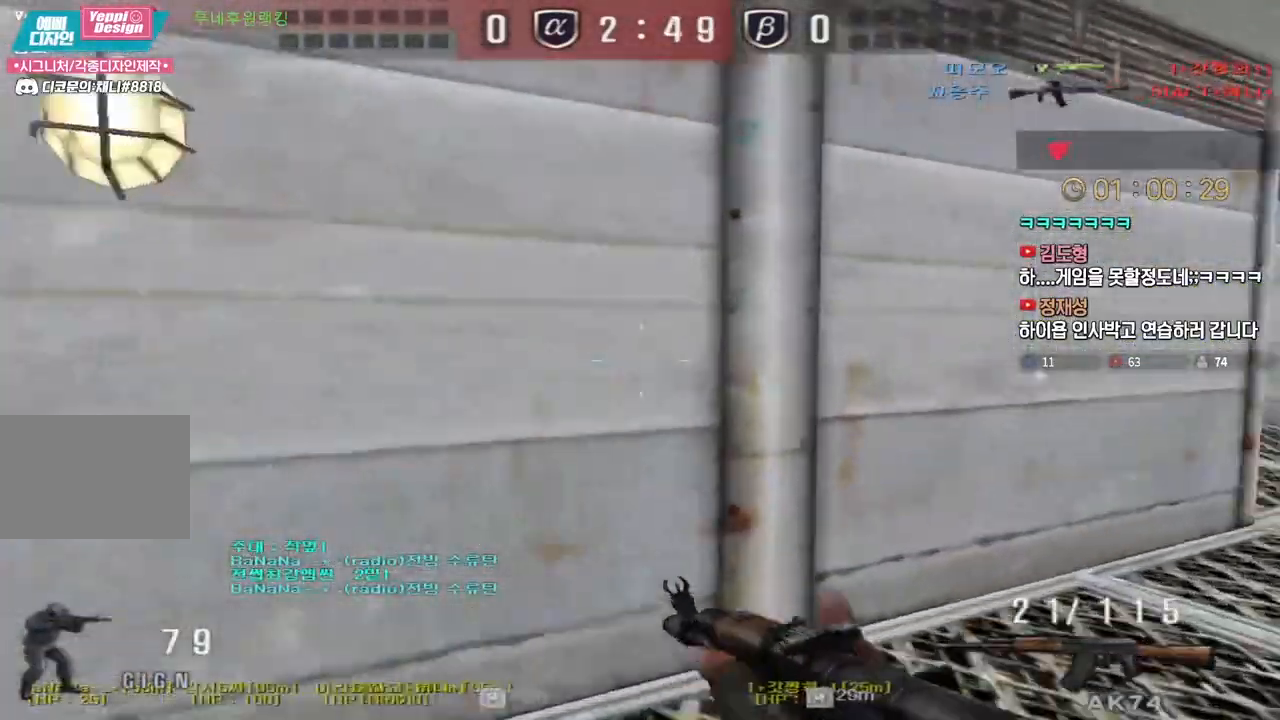
{"keys": [], "events": [[83, "ctrl", "down"], [100, "d", "up"], [100, "w", "up"], [183, "ctrl", "up"], [200, "d", "down"], [217, "w", "down"], [400, "ctrl", "down"], [400, "d", "up"], [400, "w", "up"], [483, "ctrl", "up"]]}
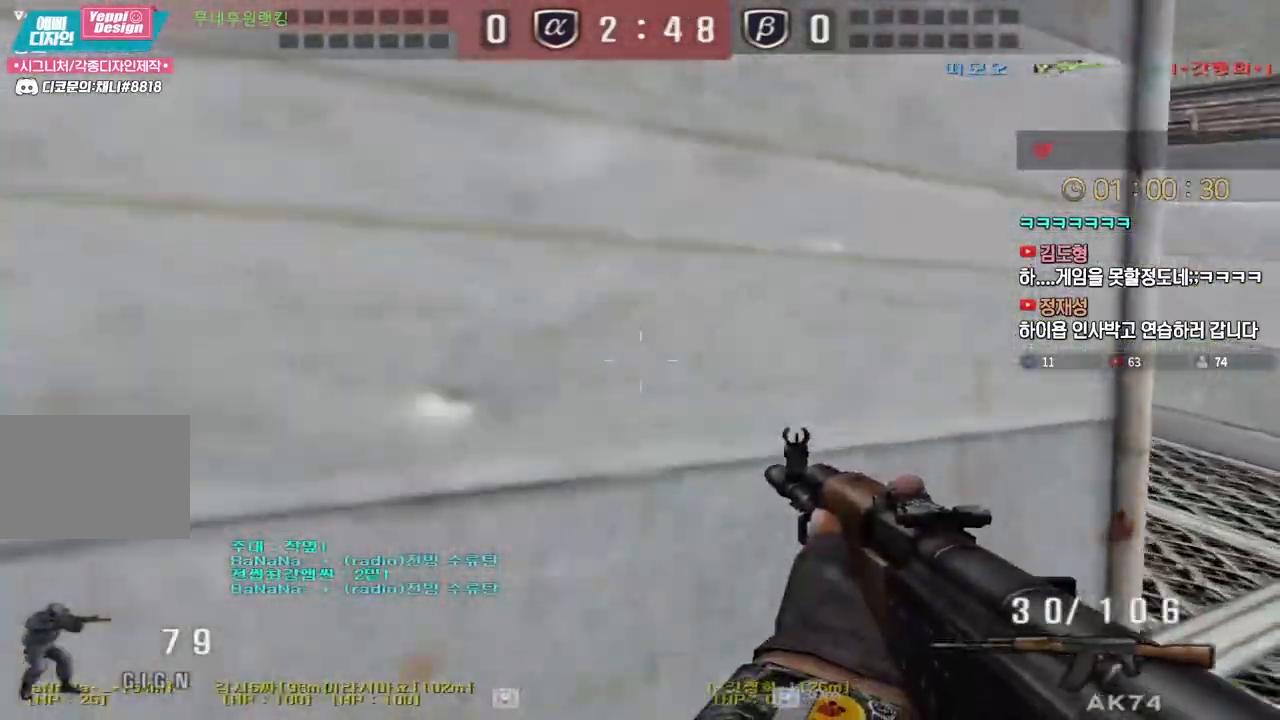
{"keys": ["d", "w"], "events": [[17, "d", "down"], [17, "w", "down"], [233, "ctrl", "down"], [233, "d", "up"], [233, "w", "up"], [317, "ctrl", "up"], [333, "d", "down"], [333, "w", "down"]]}
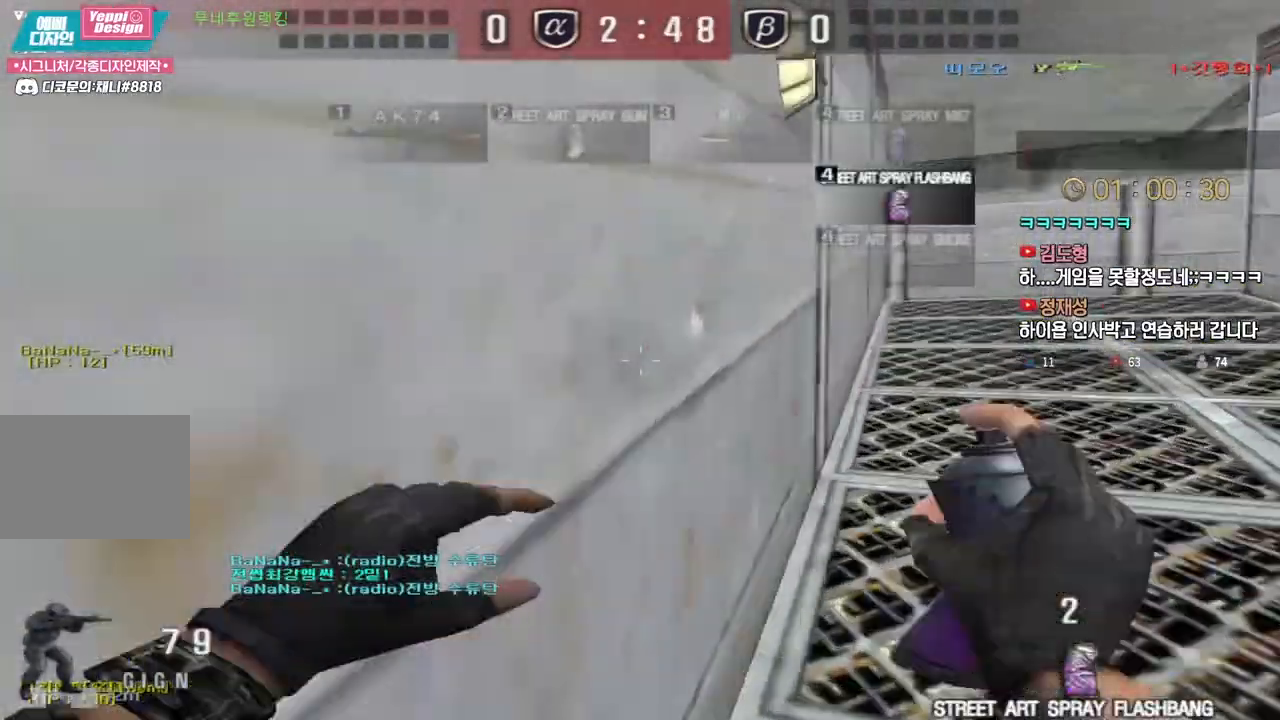
{"keys": ["ctrl"], "events": [[67, "ctrl", "down"], [83, "d", "up"], [100, "w", "up"], [167, "ctrl", "up"], [183, "d", "down"], [183, "w", "down"], [417, "ctrl", "down"], [433, "d", "up"], [433, "w", "up"]]}
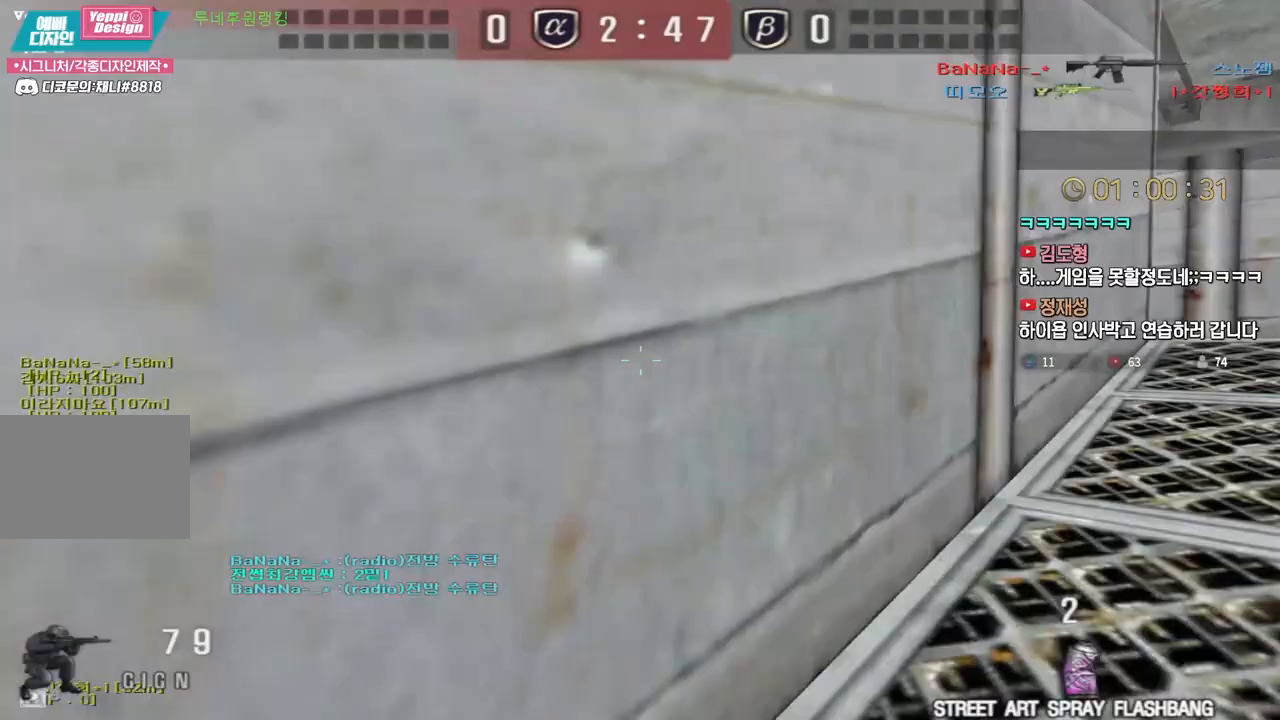
{"keys": ["d", "w"], "events": [[17, "ctrl", "up"], [17, "w", "down"], [33, "d", "down"], [233, "ctrl", "down"], [233, "d", "up"], [250, "w", "up"], [317, "ctrl", "up"], [350, "d", "down"], [350, "w", "down"]]}
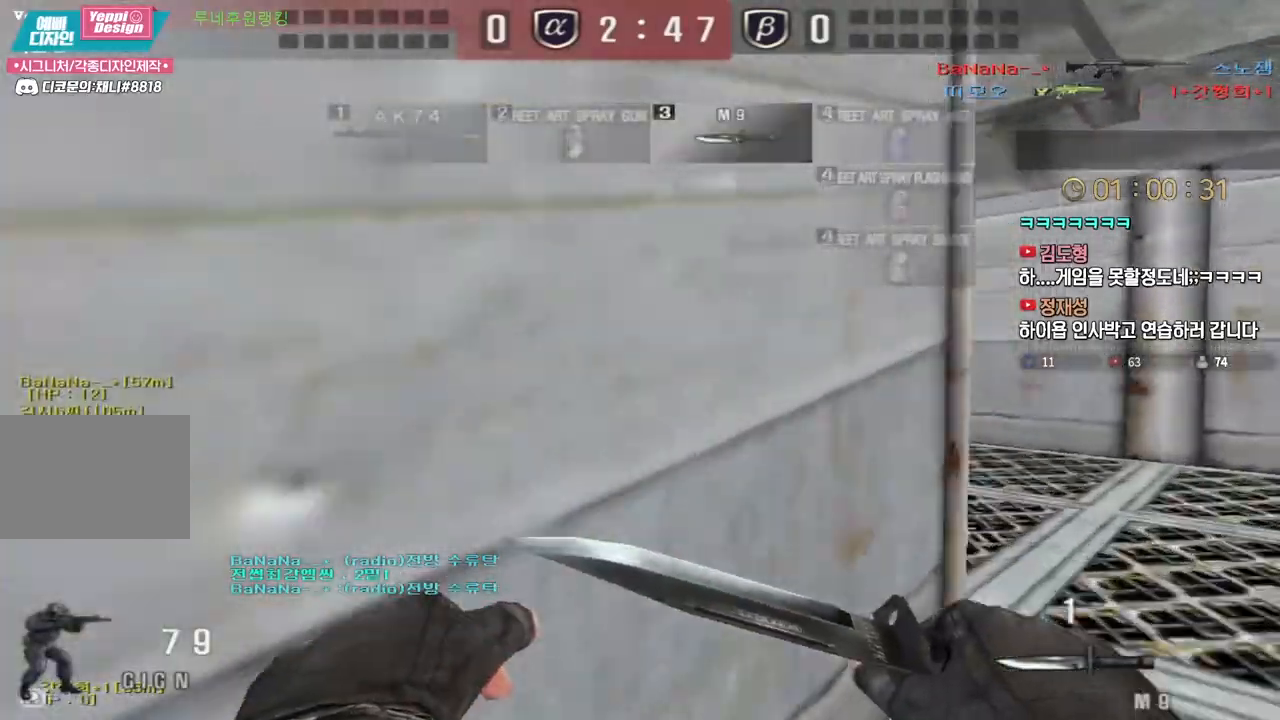
{"keys": ["d", "w"], "events": [[67, "ctrl", "down"], [67, "d", "up"], [83, "w", "up"], [150, "ctrl", "up"], [167, "d", "down"], [167, "w", "down"], [400, "ctrl", "down"], [400, "d", "up"], [400, "w", "up"], [483, "ctrl", "up"], [500, "d", "down"], [500, "w", "down"]]}
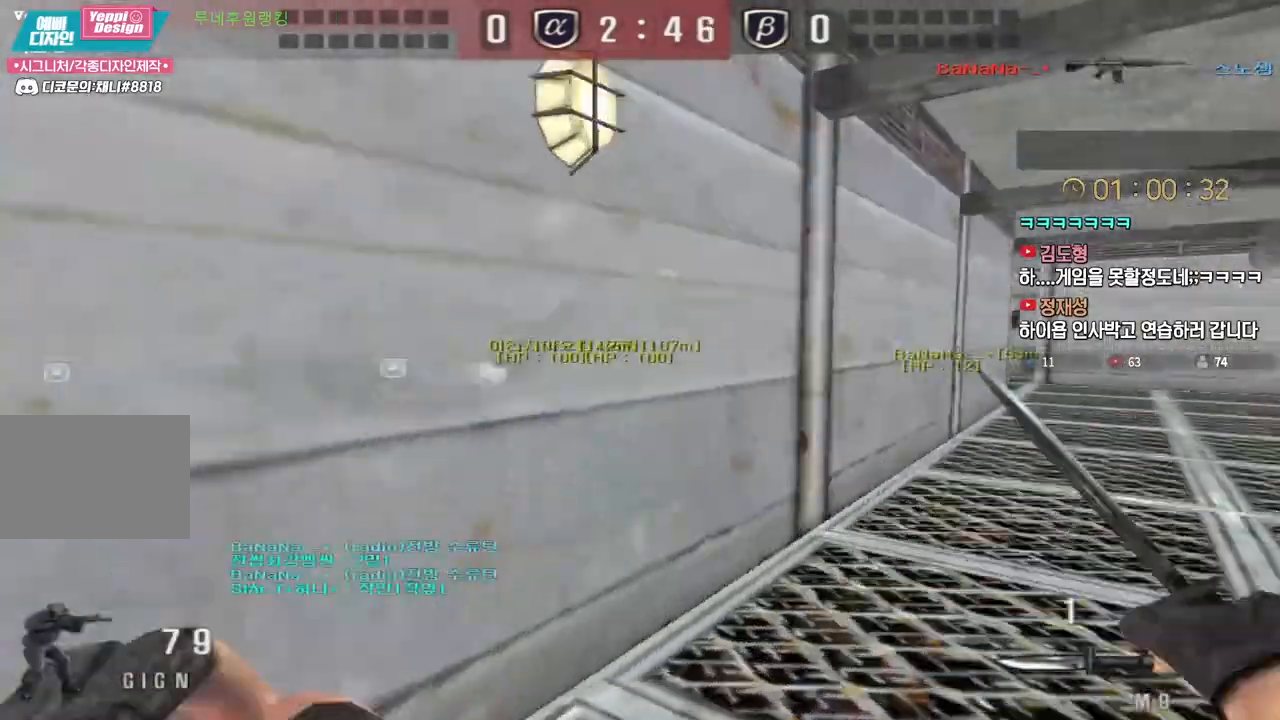
{"keys": ["d", "w"], "events": [[233, "ctrl", "down"], [233, "d", "up"], [250, "w", "up"], [333, "ctrl", "up"], [350, "d", "down"], [350, "w", "down"]]}
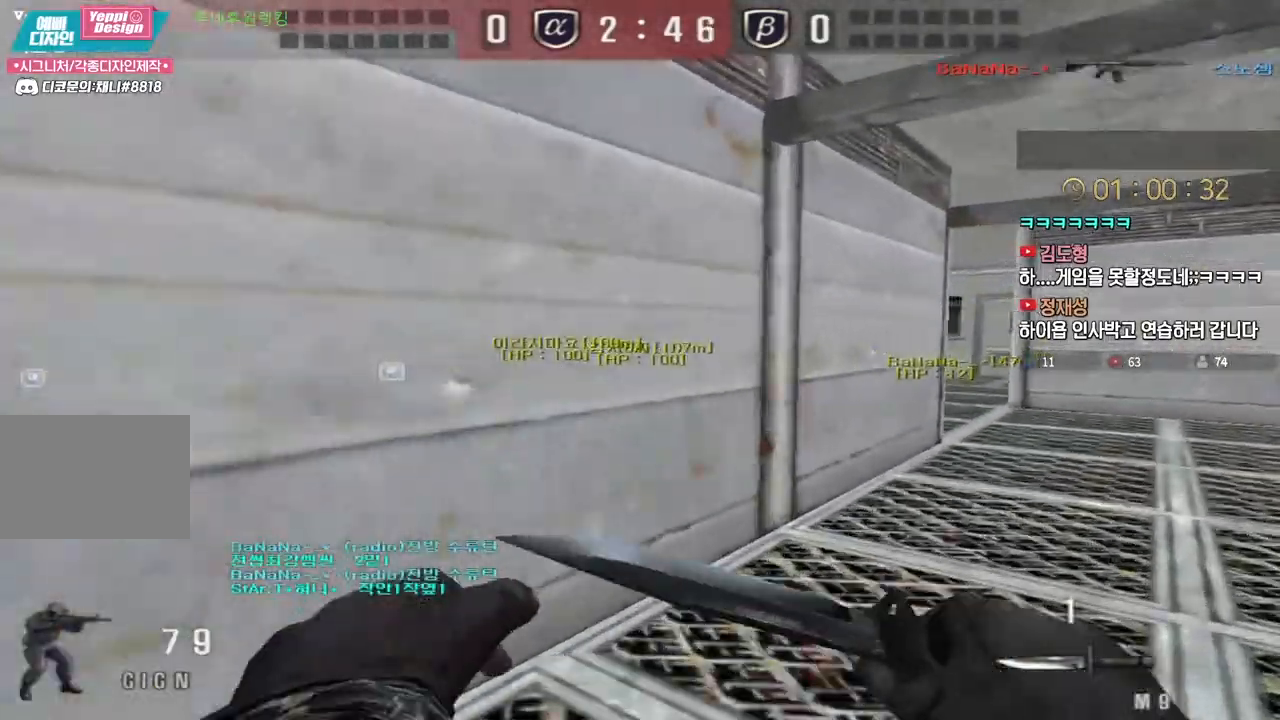
{"keys": ["ctrl"], "events": [[83, "ctrl", "down"], [83, "d", "up"], [100, "w", "up"], [183, "ctrl", "up"], [200, "w", "down"], [217, "d", "down"], [433, "ctrl", "down"], [450, "d", "up"], [450, "w", "up"]]}
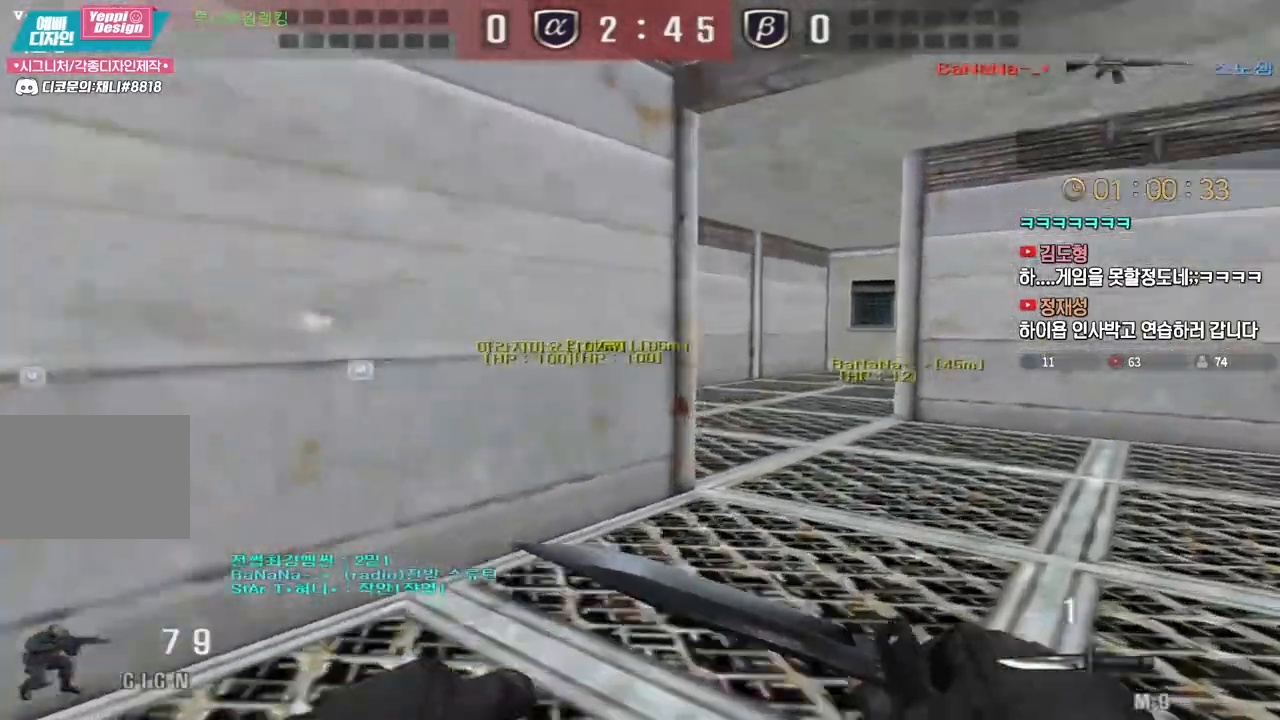
{"keys": ["d", "w"], "events": [[33, "ctrl", "up"], [50, "d", "down"], [50, "w", "down"], [267, "d", "up"], [283, "ctrl", "down"], [283, "w", "up"], [383, "ctrl", "up"], [383, "d", "down"], [383, "w", "down"]]}
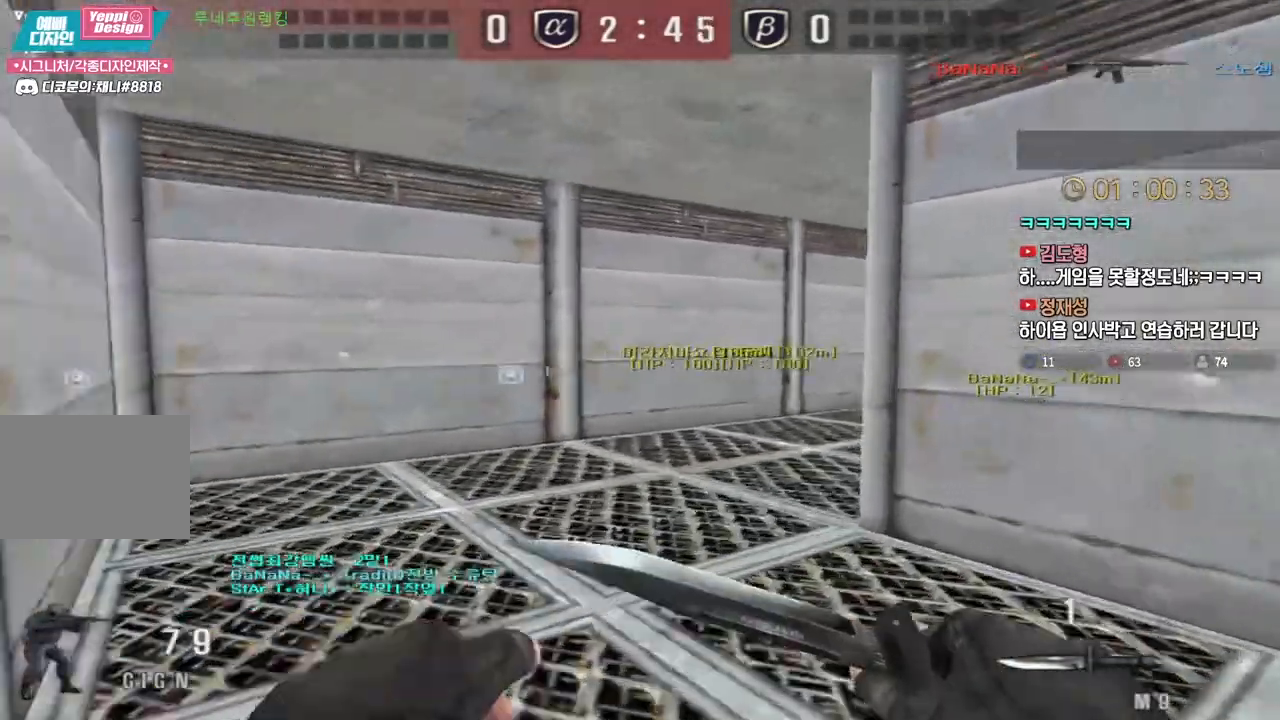
{"keys": ["ctrl"], "events": [[133, "ctrl", "down"], [133, "d", "up"], [133, "w", "up"], [217, "ctrl", "up"], [217, "w", "down"], [233, "a", "down"], [483, "ctrl", "down"], [500, "a", "up"], [500, "w", "up"]]}
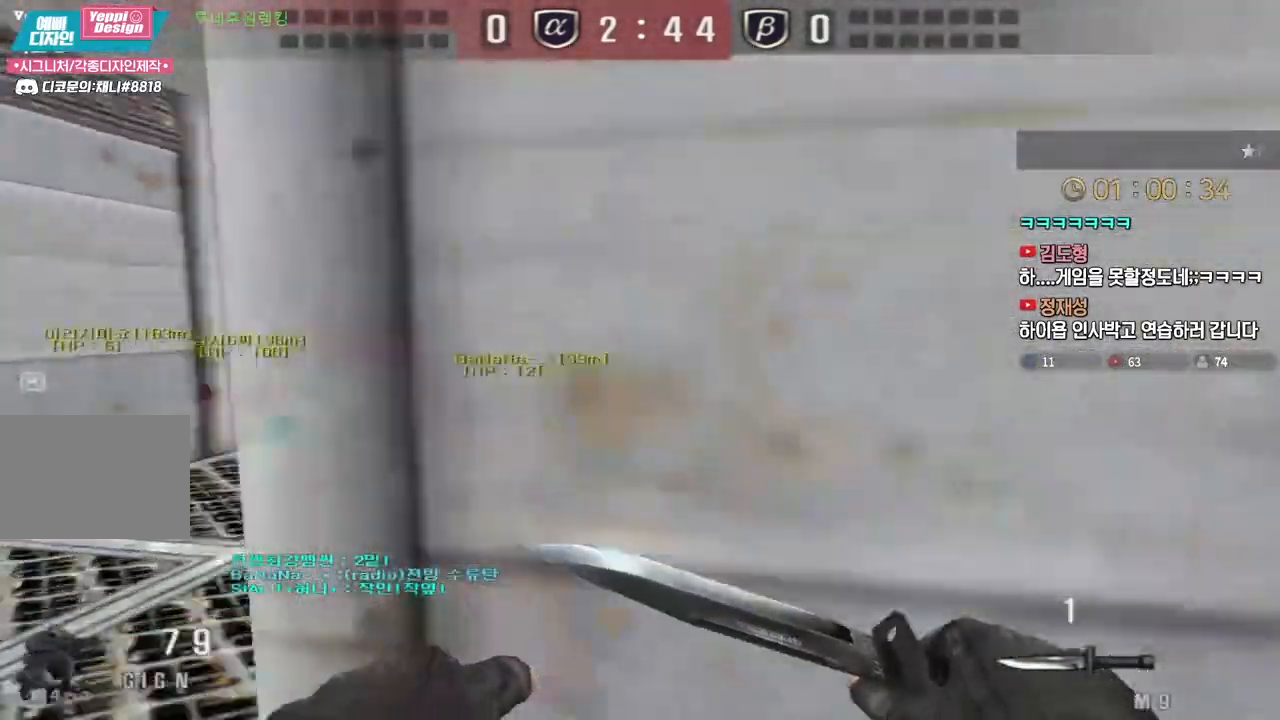
{"keys": ["a", "w"], "events": [[67, "ctrl", "up"], [100, "a", "down"], [100, "w", "down"], [317, "ctrl", "down"], [333, "w", "up"], [350, "a", "up"], [417, "ctrl", "up"], [433, "w", "down"], [450, "a", "down"]]}
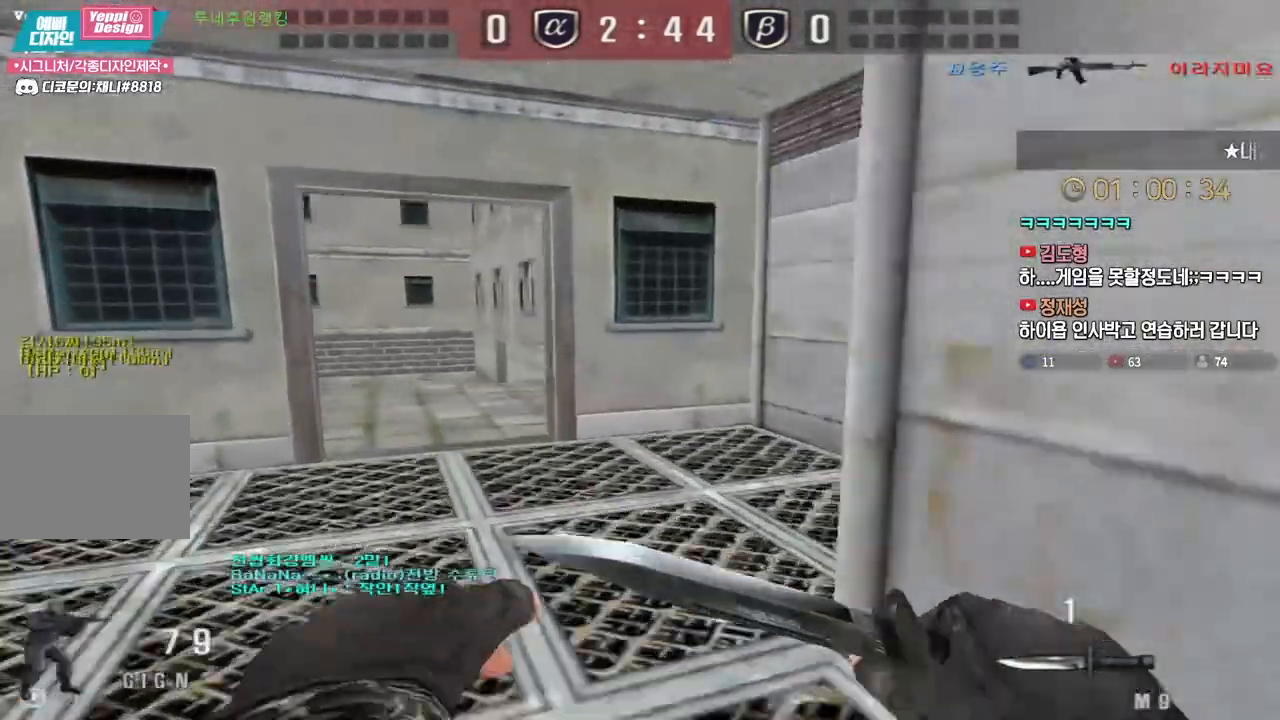
{"keys": ["d", "w"], "events": [[233, "ctrl", "down"], [233, "w", "up"], [250, "a", "up"], [333, "ctrl", "up"], [333, "d", "down"], [333, "w", "down"]]}
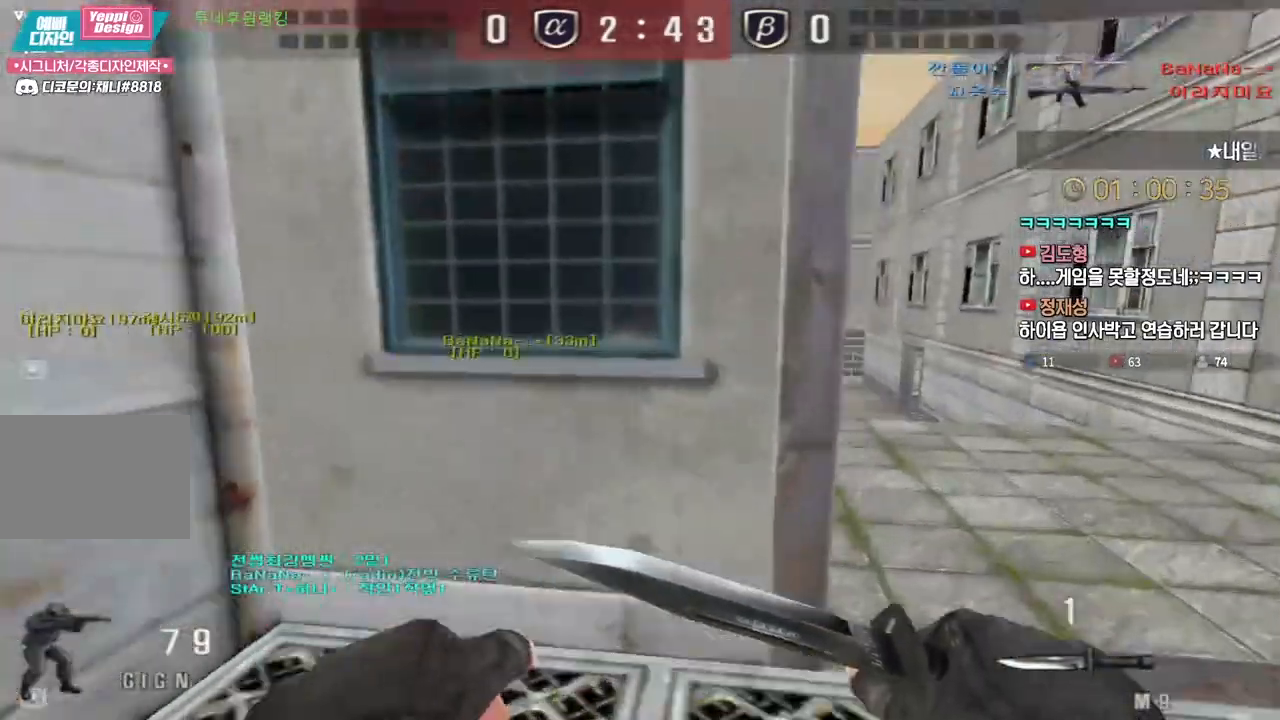
{"keys": ["a", "w"], "events": [[67, "ctrl", "down"], [83, "d", "up"], [100, "w", "up"], [167, "ctrl", "up"], [183, "d", "down"], [183, "w", "down"], [350, "ctrl", "down"], [367, "d", "up"], [367, "w", "up"], [450, "a", "down"], [450, "ctrl", "up"], [450, "w", "down"]]}
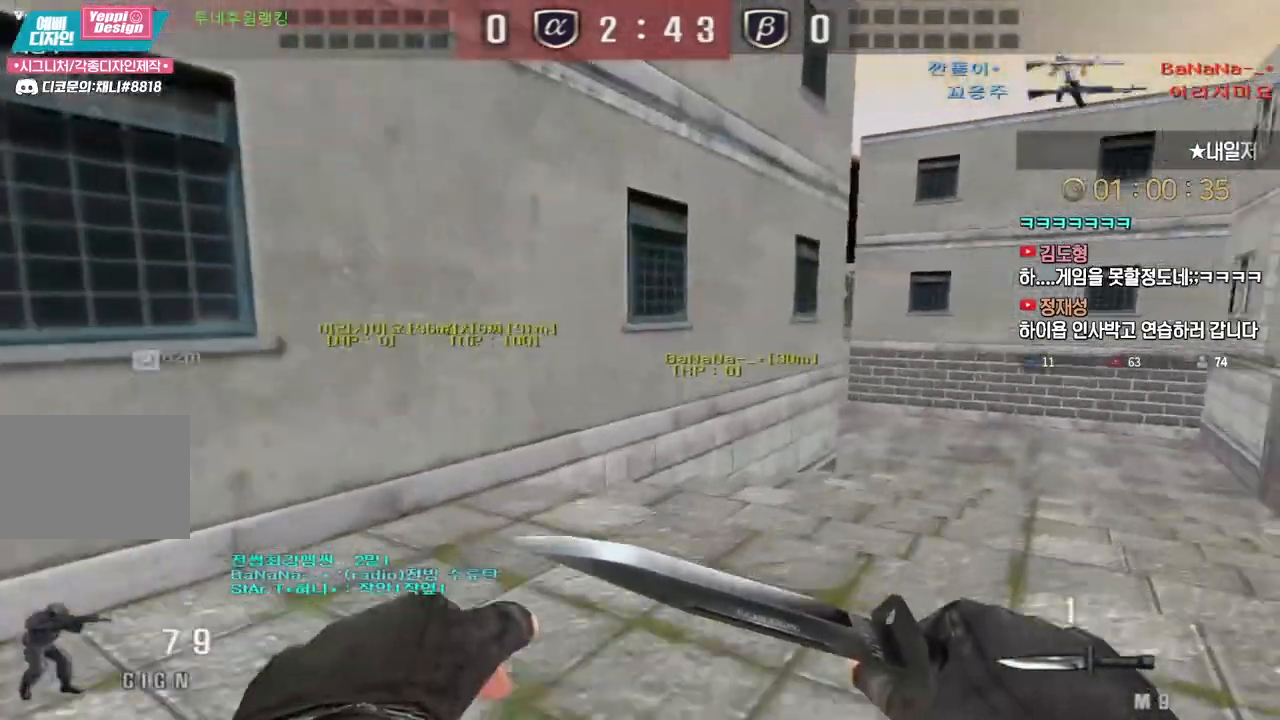
{"keys": ["ctrl"], "events": [[150, "ctrl", "down"], [167, "a", "up"], [167, "w", "up"], [250, "ctrl", "up"], [250, "w", "down"], [267, "a", "down"], [433, "ctrl", "down"], [450, "a", "up"], [450, "w", "up"]]}
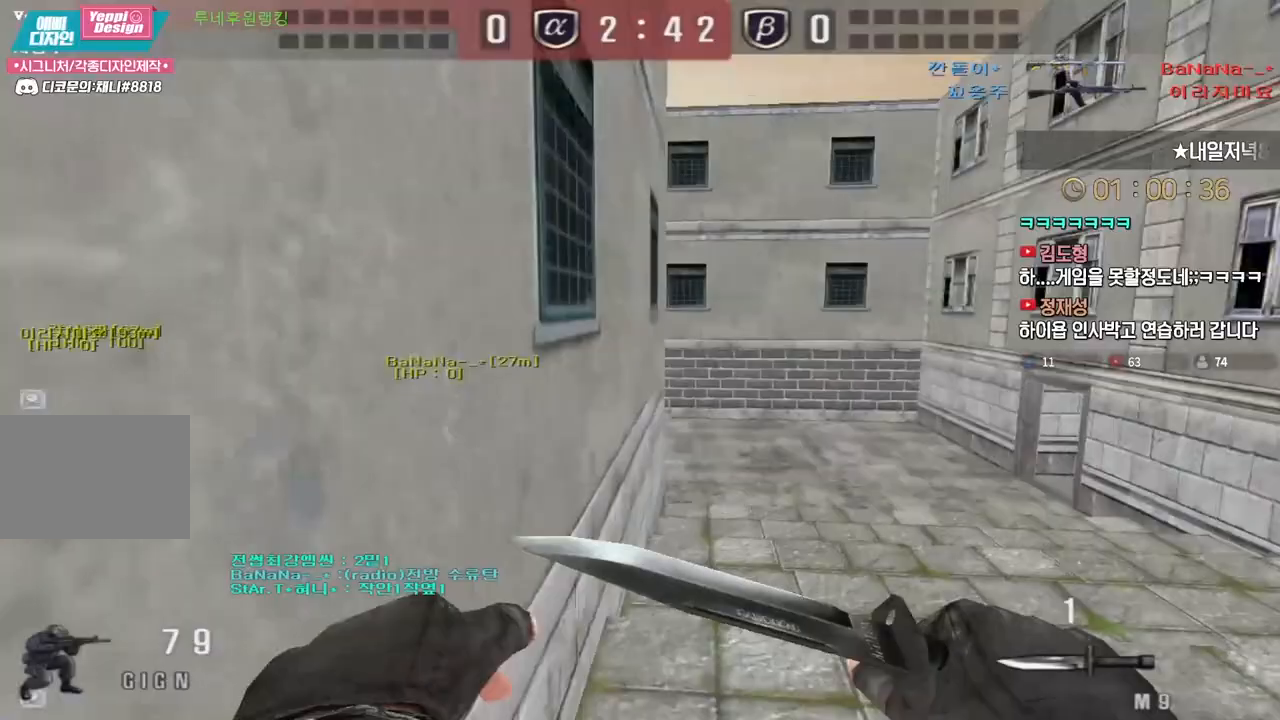
{"keys": ["d", "w"], "events": [[33, "ctrl", "up"], [33, "d", "down"], [33, "w", "down"], [250, "ctrl", "down"], [250, "d", "up"], [267, "w", "up"], [333, "ctrl", "up"], [333, "w", "down"], [350, "d", "down"]]}
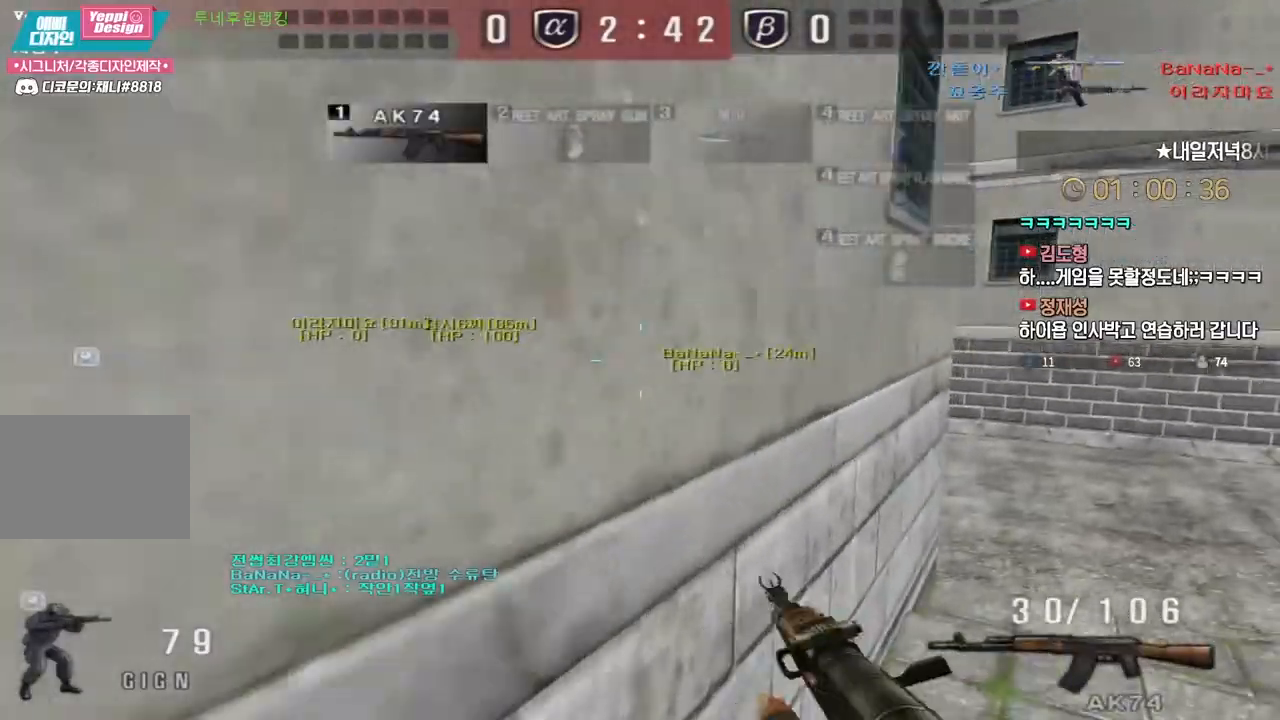
{"keys": ["d", "w"], "events": [[33, "ctrl", "down"], [50, "d", "up"], [67, "w", "up"], [117, "ctrl", "up"], [150, "d", "down"], [150, "w", "down"], [317, "ctrl", "down"], [333, "d", "up"], [333, "w", "up"], [400, "ctrl", "up"], [433, "d", "down"], [433, "w", "down"]]}
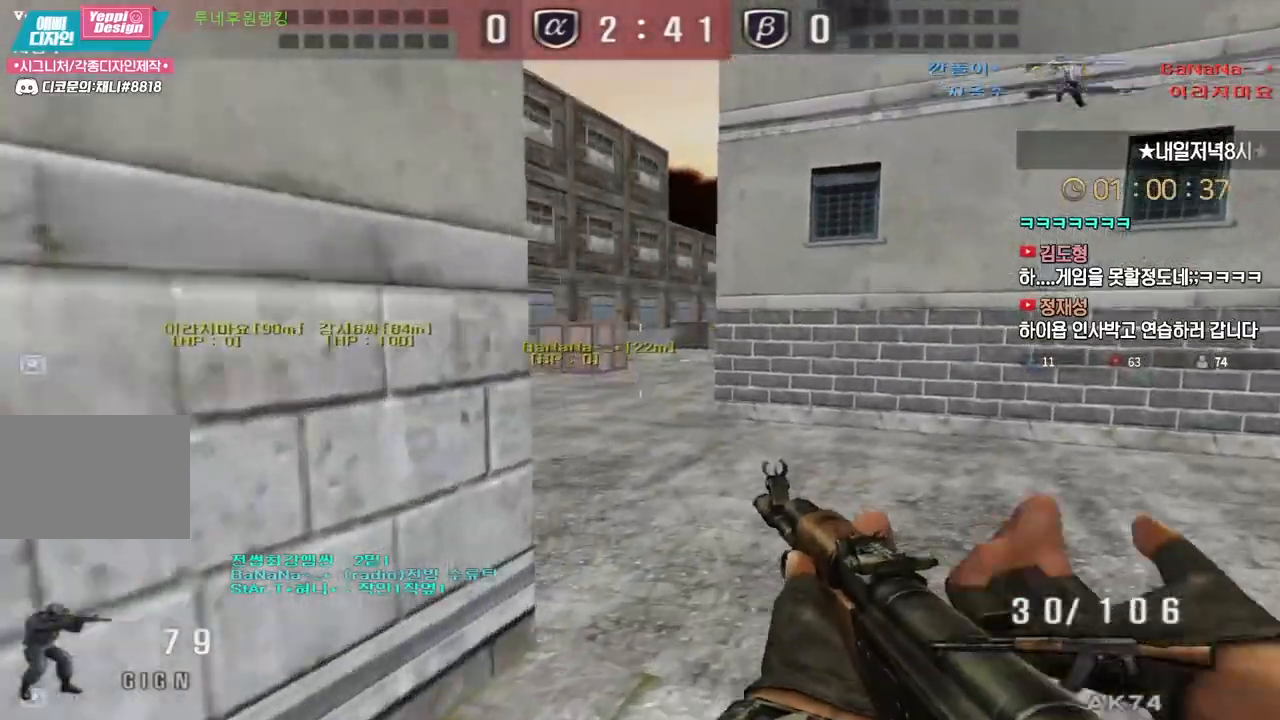
{"keys": ["a", "w"], "events": [[83, "ctrl", "down"], [100, "d", "up"], [100, "w", "up"], [183, "ctrl", "up"], [183, "d", "down"], [183, "w", "down"], [300, "ctrl", "down"], [300, "d", "up"], [317, "w", "up"], [383, "ctrl", "up"], [383, "w", "down"], [400, "a", "down"]]}
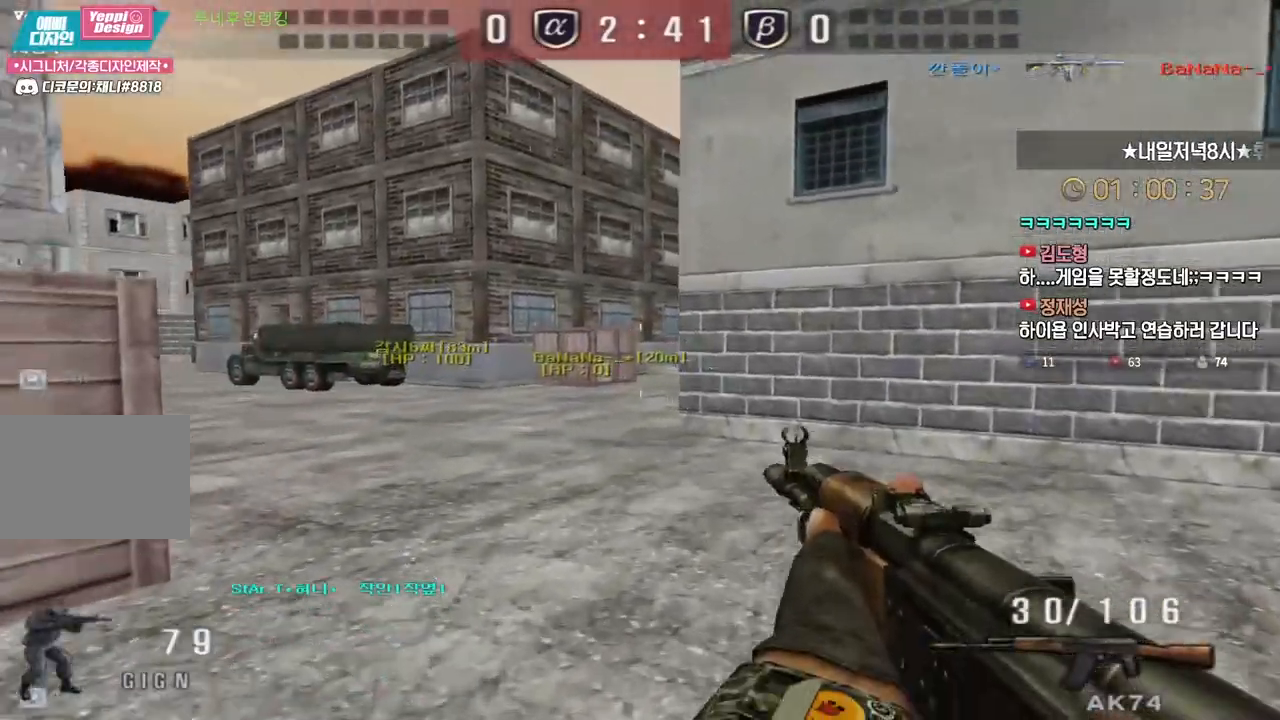
{"keys": ["ctrl"], "events": [[100, "ctrl", "down"], [117, "ctrl", "up"], [250, "w", "up"], [267, "a", "up"], [267, "ctrl", "down"]]}
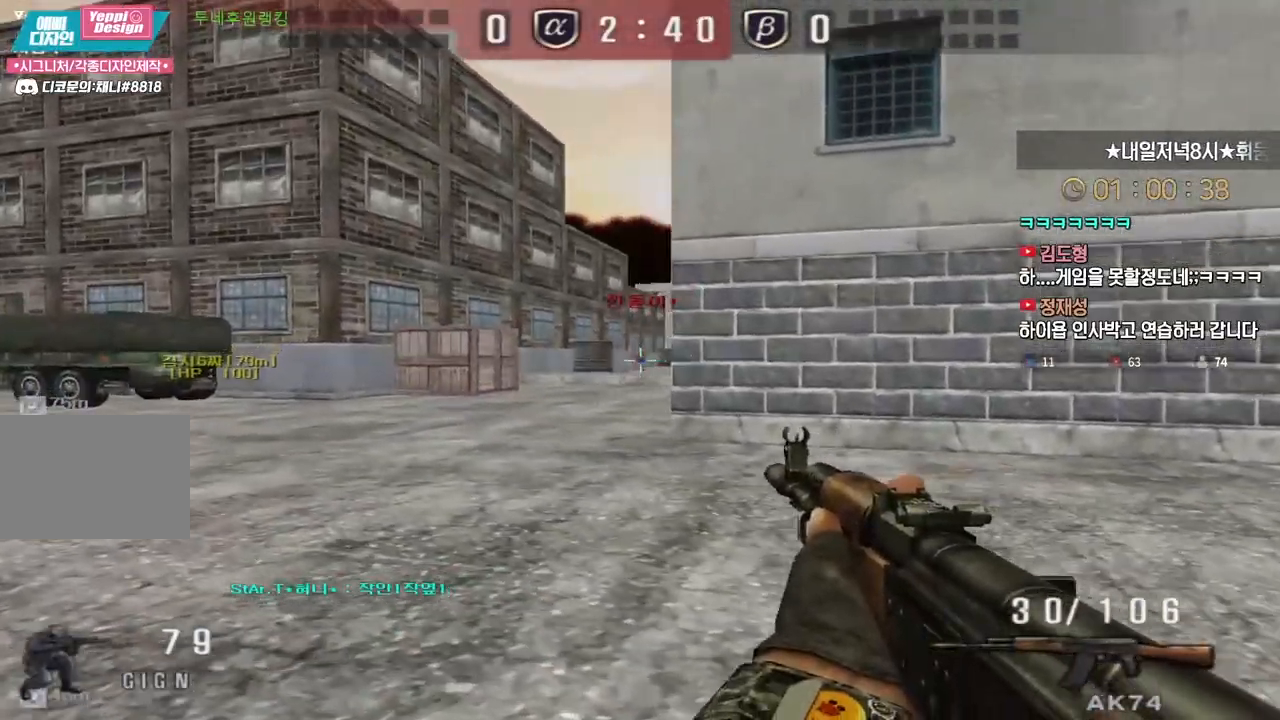
{"keys": ["ctrl"], "events": []}
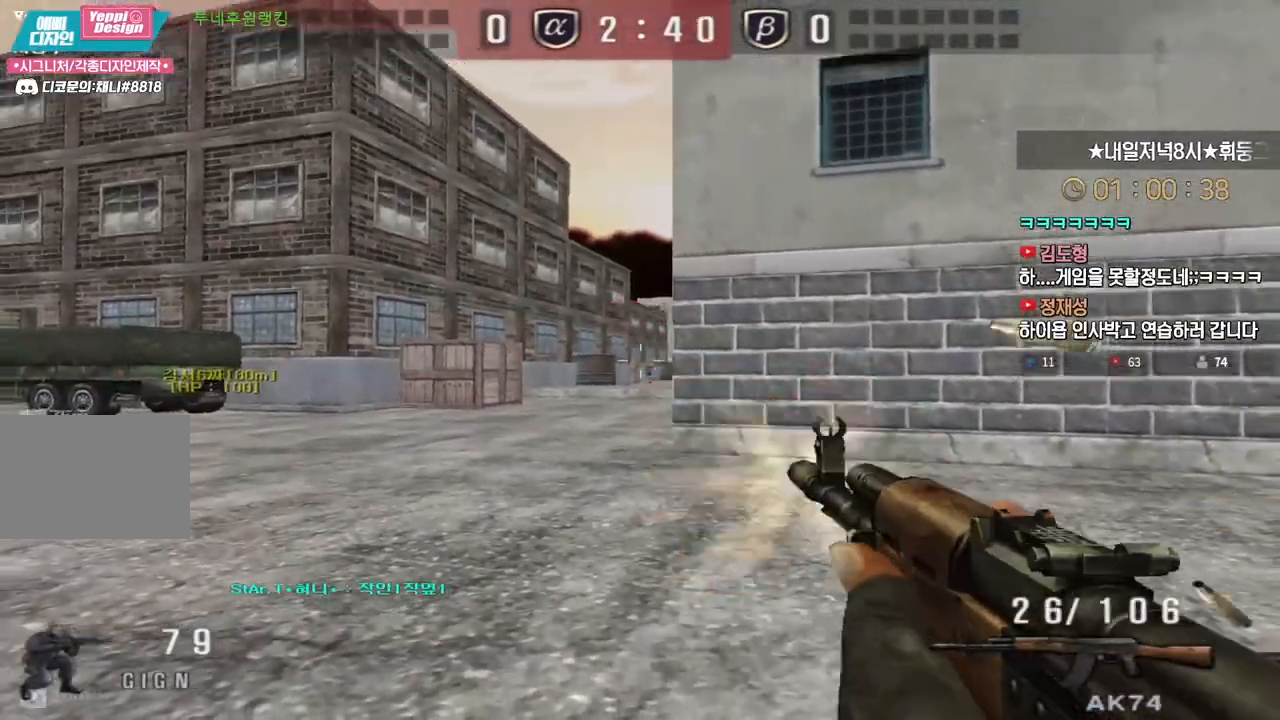
{"keys": ["a", "w"], "events": [[367, "a", "down"], [400, "ctrl", "up"], [400, "w", "down"]]}
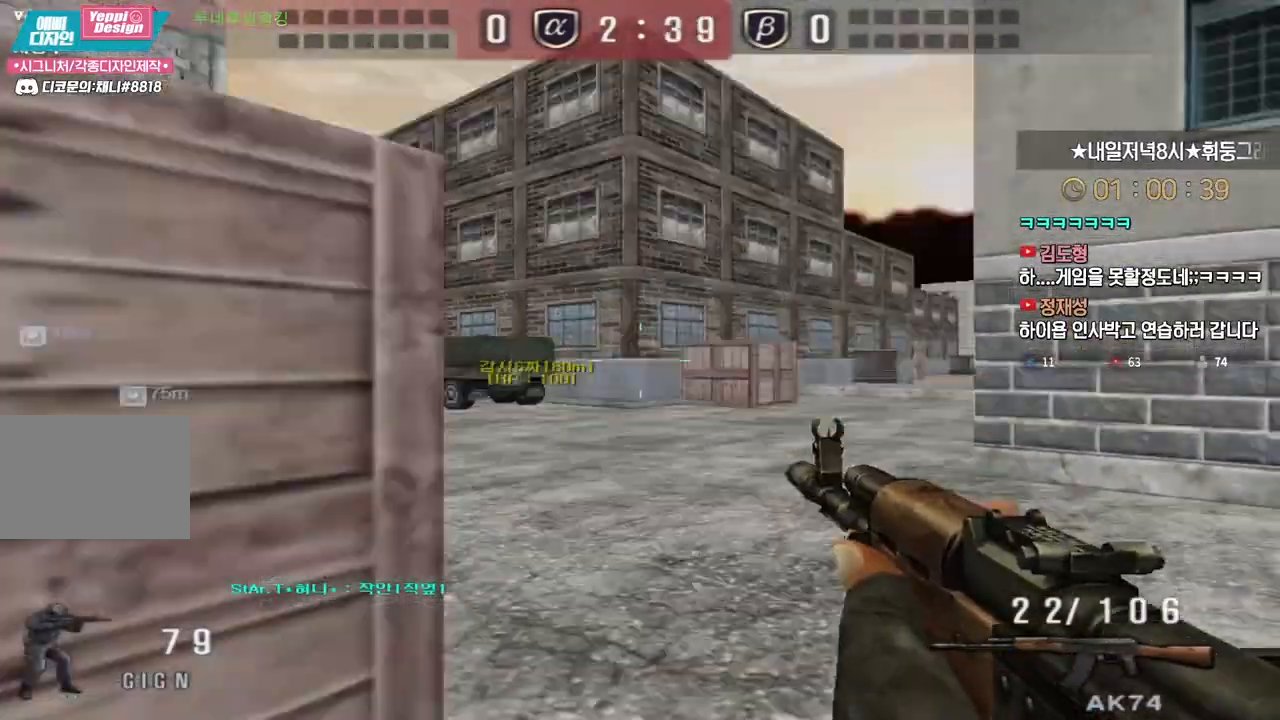
{"keys": ["d", "w"], "events": [[67, "a", "up"], [83, "d", "down"], [200, "ctrl", "down"], [233, "space", "down"], [233, "w", "up"], [250, "ctrl", "up"], [250, "d", "up"], [300, "d", "down"], [300, "space", "up"], [300, "w", "down"]]}
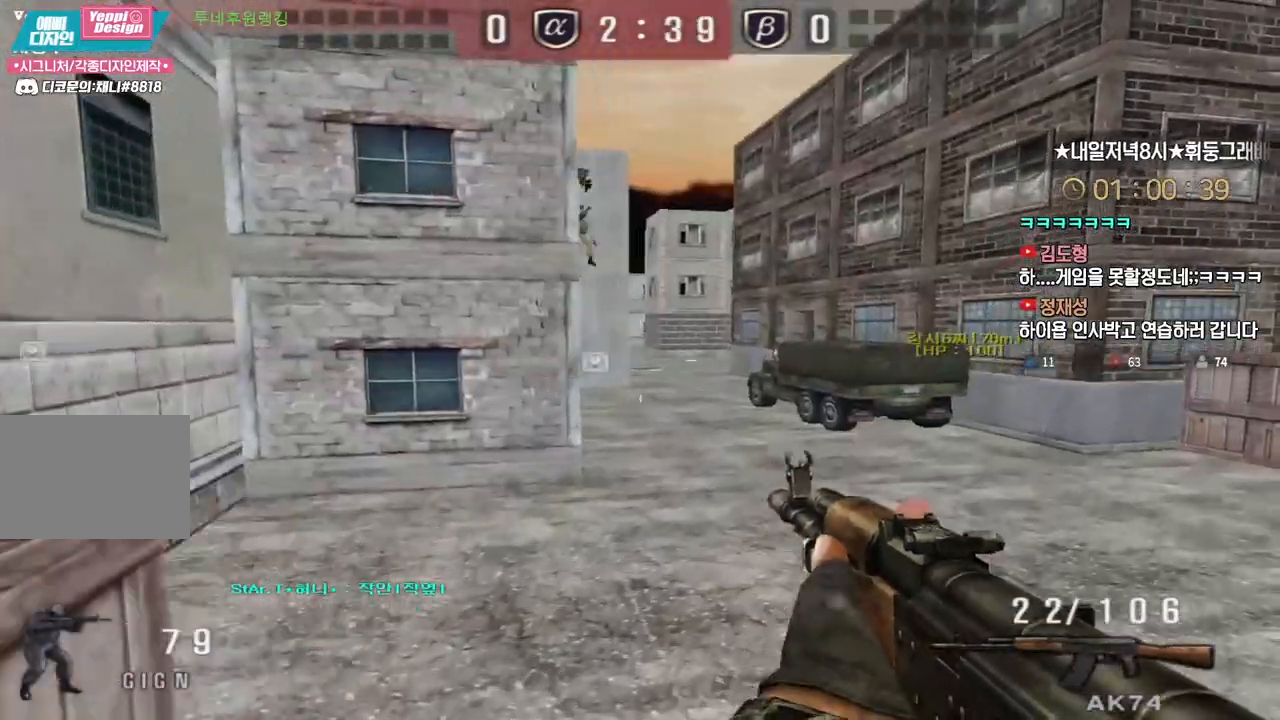
{"keys": ["ctrl", "space", "w"], "events": [[117, "d", "up"], [150, "a", "down"], [500, "a", "up"], [500, "ctrl", "down"], [500, "space", "down"]]}
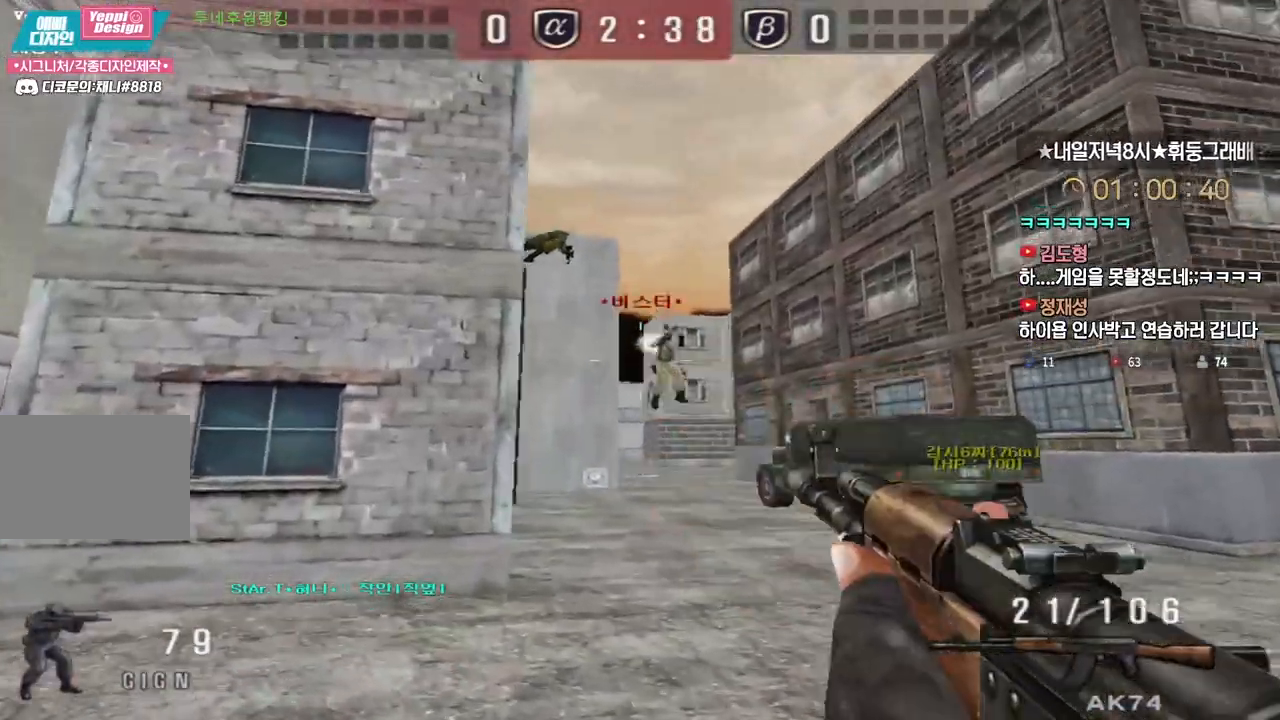
{"keys": ["d", "w"], "events": [[17, "w", "up"], [67, "ctrl", "up"], [100, "space", "up"], [300, "d", "down"], [300, "w", "down"]]}
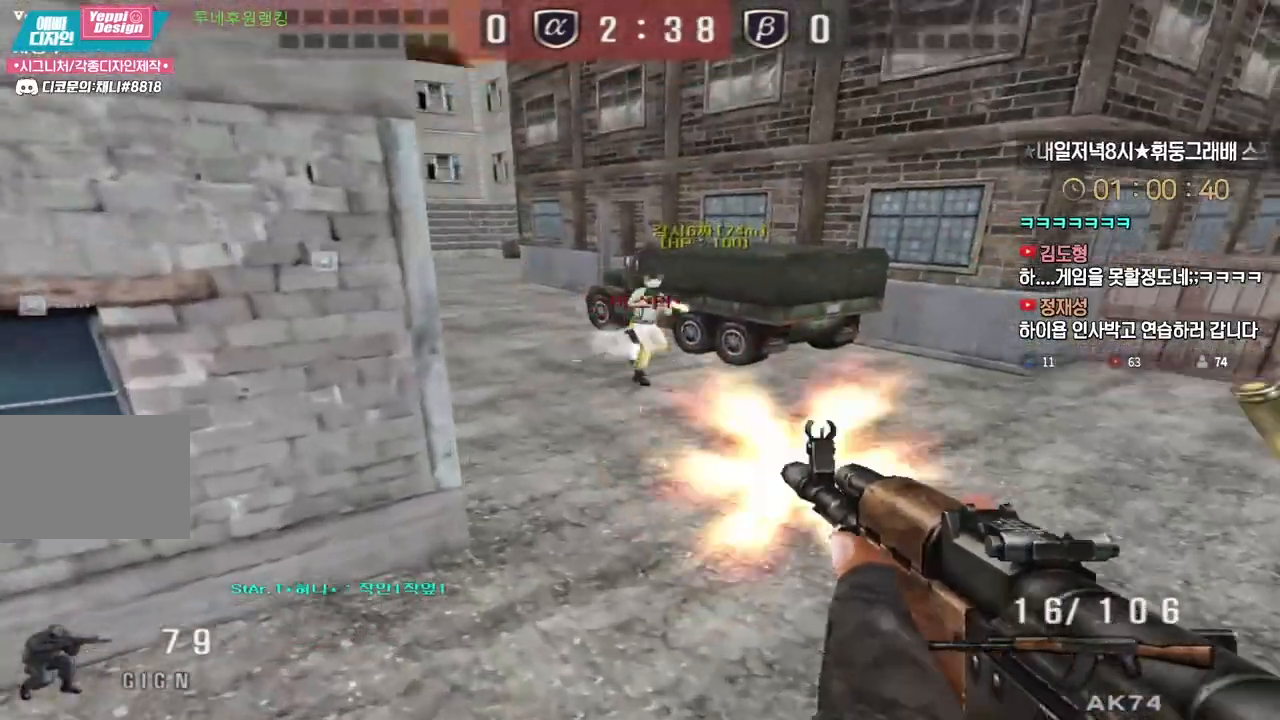
{"keys": ["d", "w"], "events": [[267, "ctrl", "down"], [300, "d", "up"], [300, "w", "up"], [350, "space", "down"], [417, "ctrl", "up"], [450, "w", "down"], [483, "d", "down"], [483, "space", "up"]]}
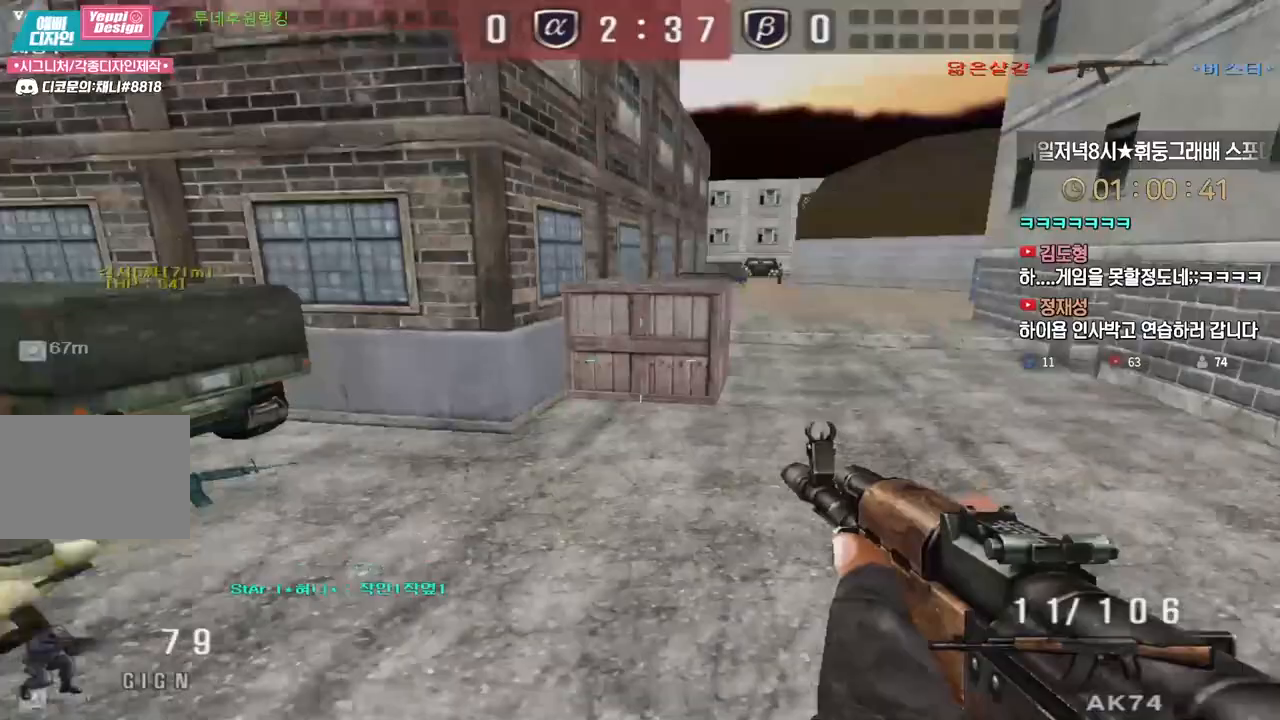
{"keys": ["d", "w"], "events": []}
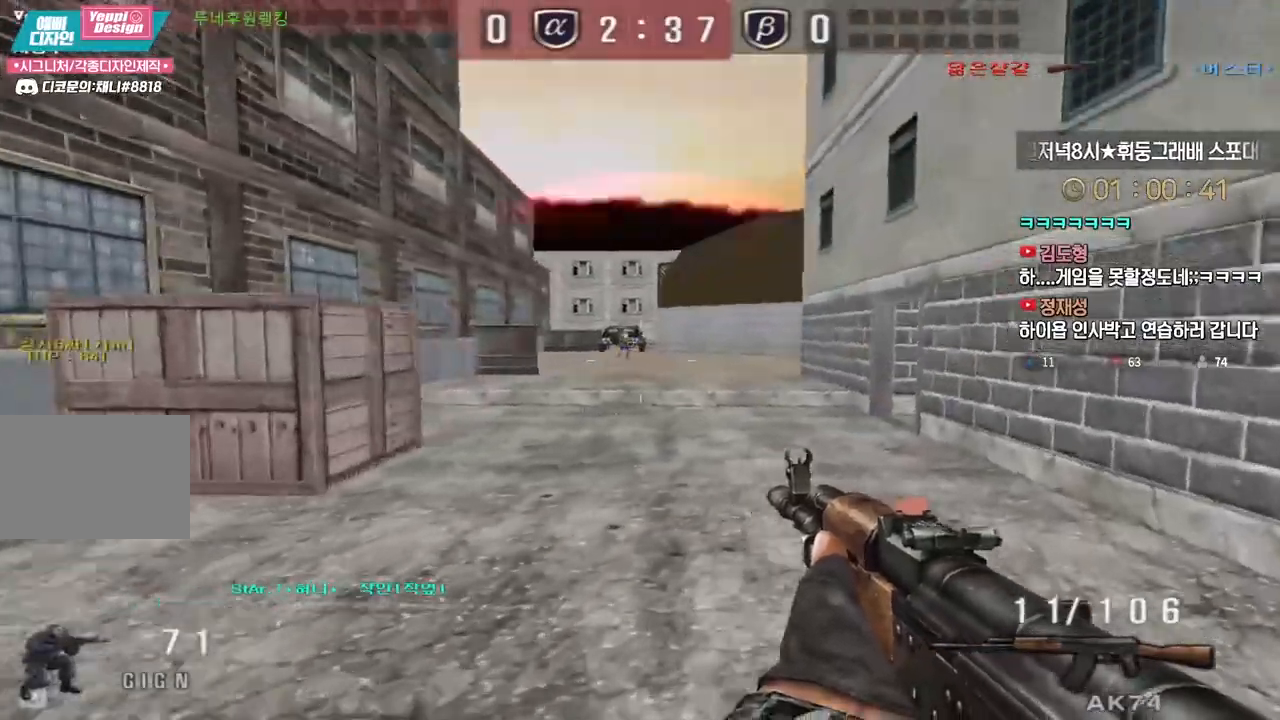
{"keys": ["ctrl"], "events": [[67, "ctrl", "down"], [83, "d", "up"], [100, "w", "up"]]}
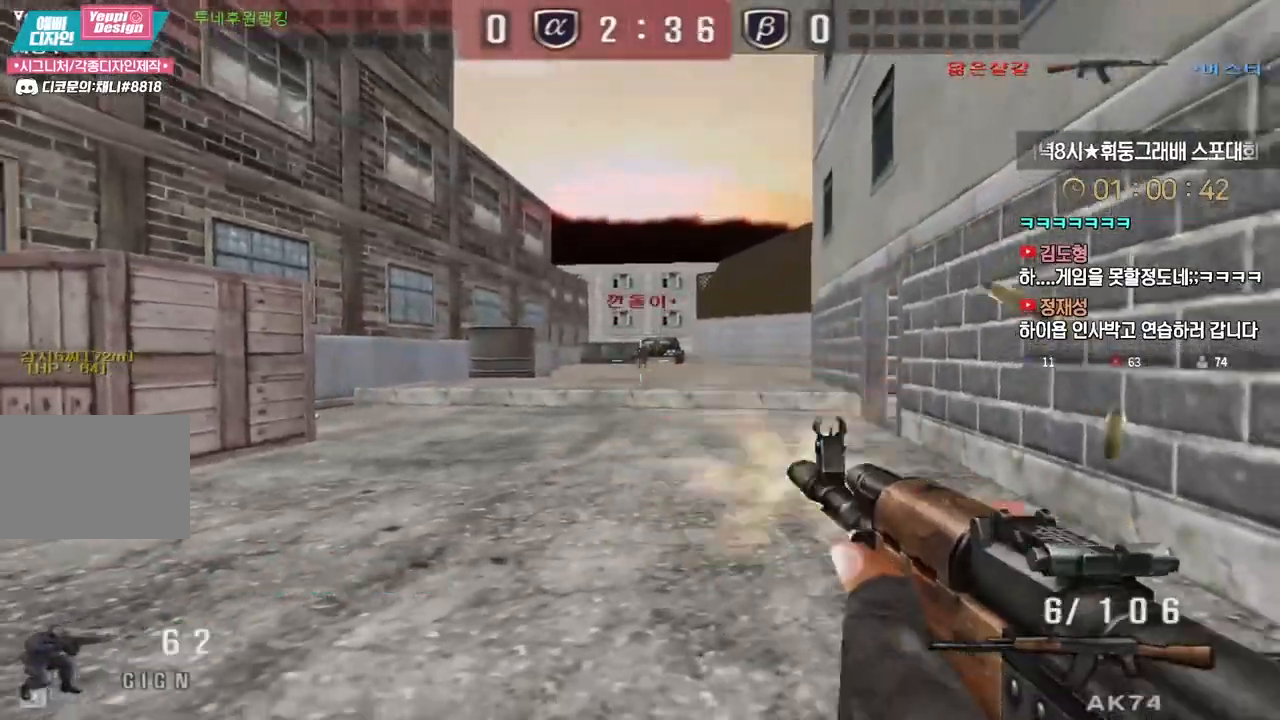
{"keys": ["a", "w"], "events": [[400, "w", "down"], [417, "a", "down"], [450, "ctrl", "up"]]}
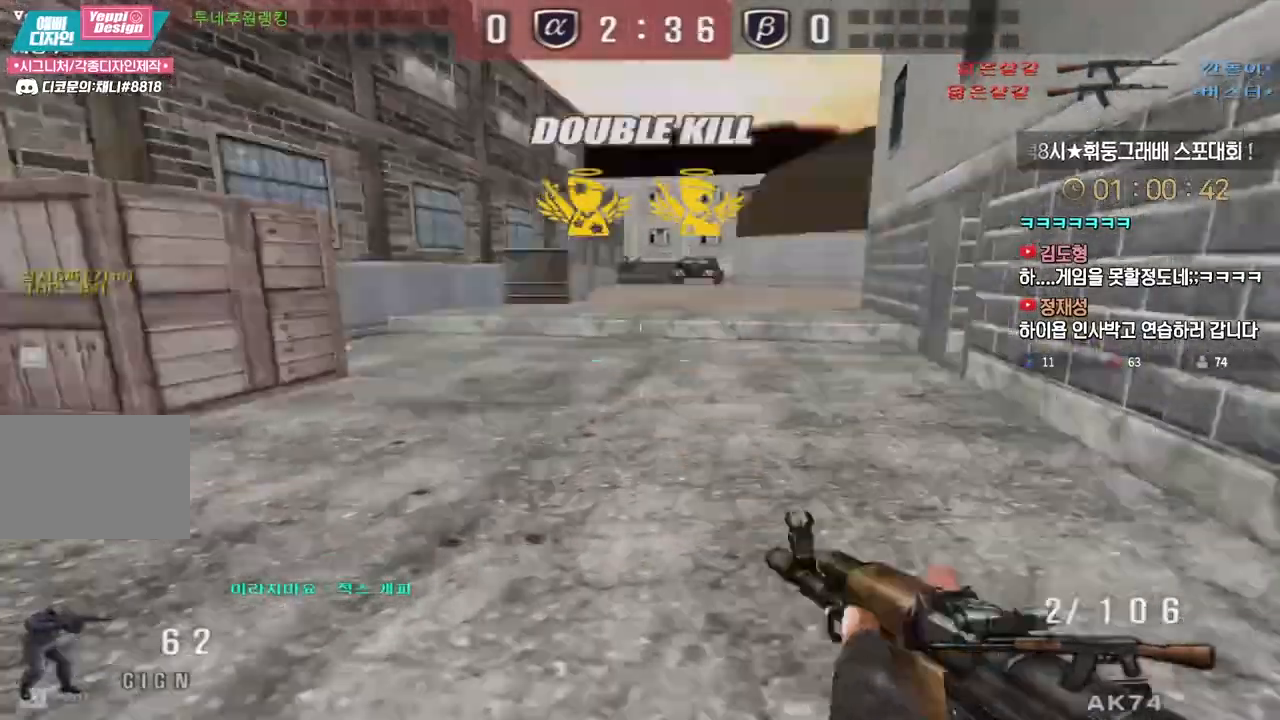
{"keys": [], "events": [[67, "a", "up"], [150, "d", "down"], [350, "space", "down"], [367, "q", "down"], [383, "d", "up"], [400, "w", "up"], [433, "q", "up"], [433, "space", "up"]]}